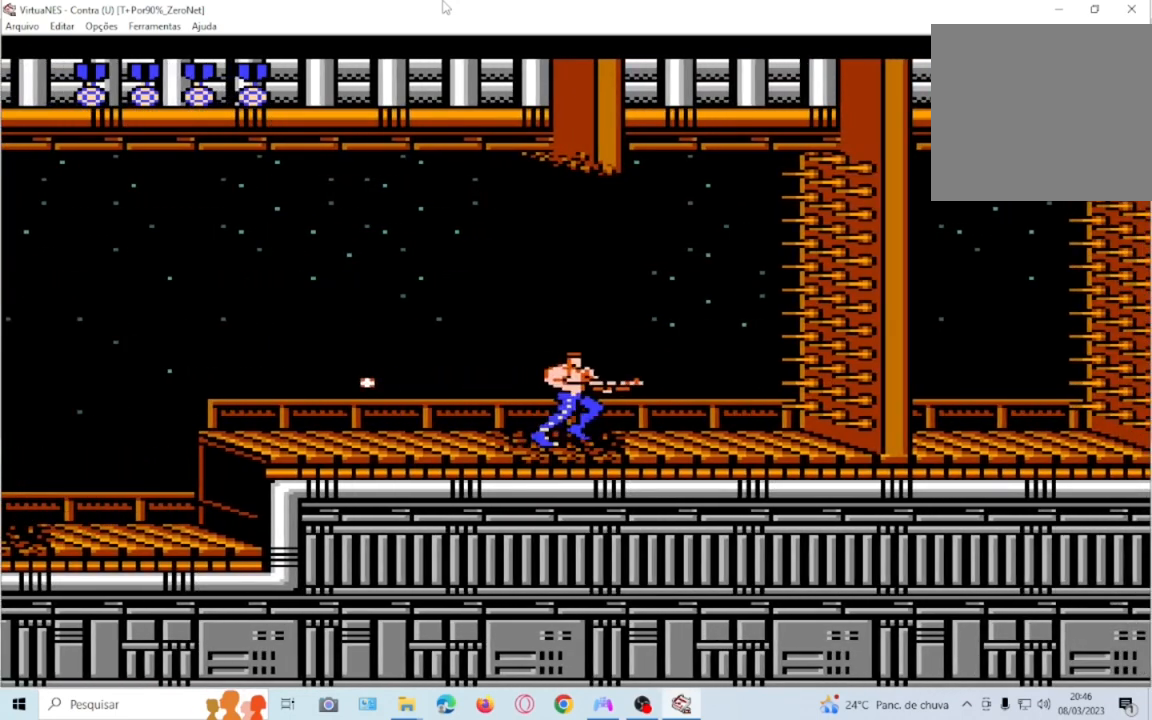
Gameplay with a controller (PlayStation layout); each line is a JSON object with the inputs held at the frame after it. "events" lists button and stick changes between this image and that frame as [ms after this image, input, new state], when the widget could be followed in between. Not read: L3 R3 left_stick right_stick.
{"buttons": ["DPAD_RIGHT"]}
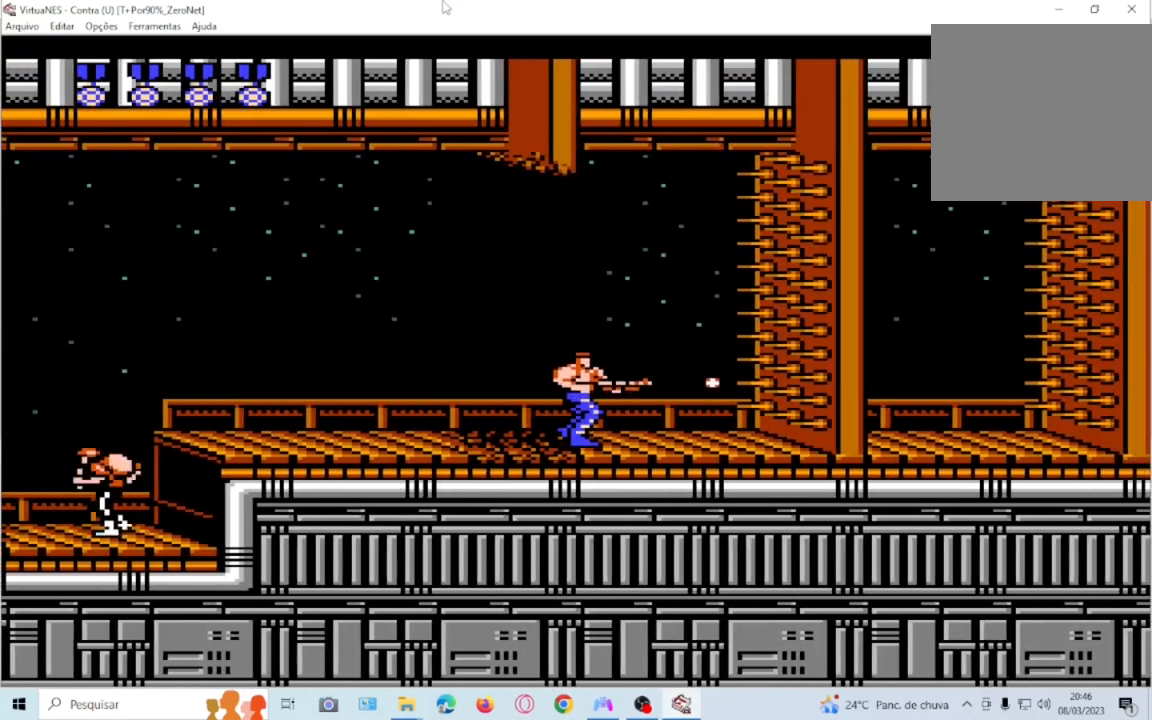
{"buttons": ["SQUARE"], "events": [[66, "SQUARE", "down"], [100, "DPAD_RIGHT", "up"], [200, "SQUARE", "up"], [267, "SQUARE", "down"], [367, "SQUARE", "up"], [433, "SQUARE", "down"]]}
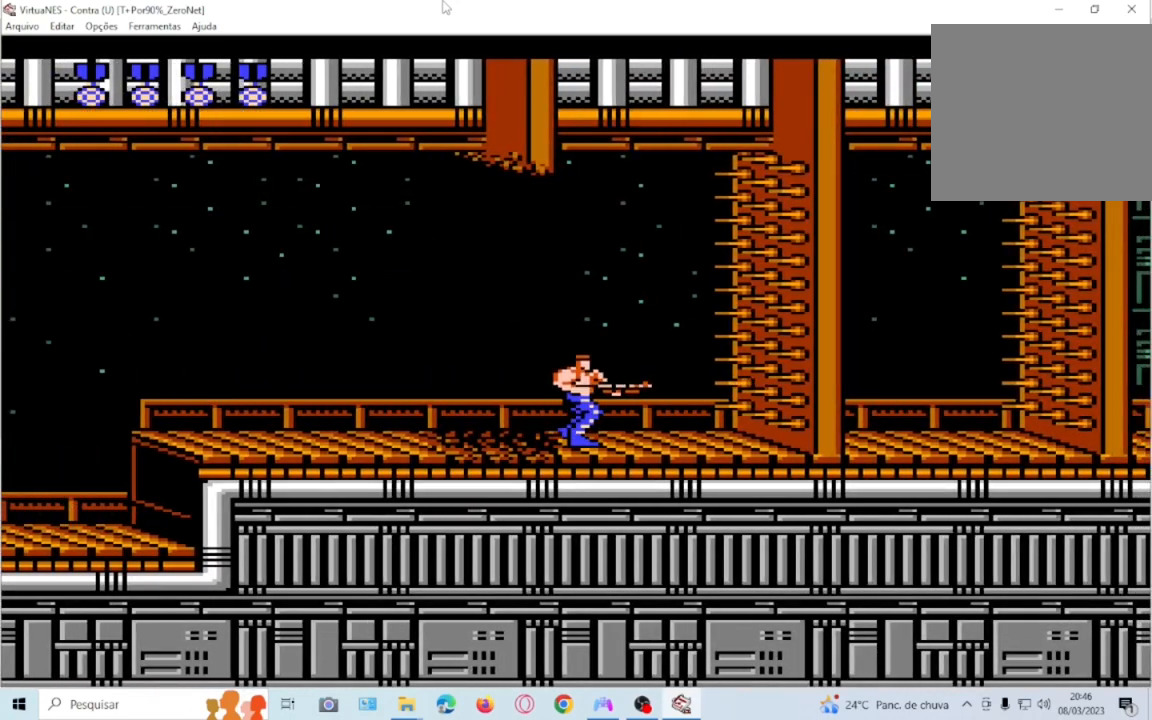
{"buttons": ["SQUARE", "DPAD_RIGHT"], "events": [[34, "SQUARE", "up"], [100, "SQUARE", "down"], [200, "SQUARE", "up"], [300, "SQUARE", "down"], [434, "SQUARE", "up"], [501, "DPAD_RIGHT", "down"], [501, "SQUARE", "down"]]}
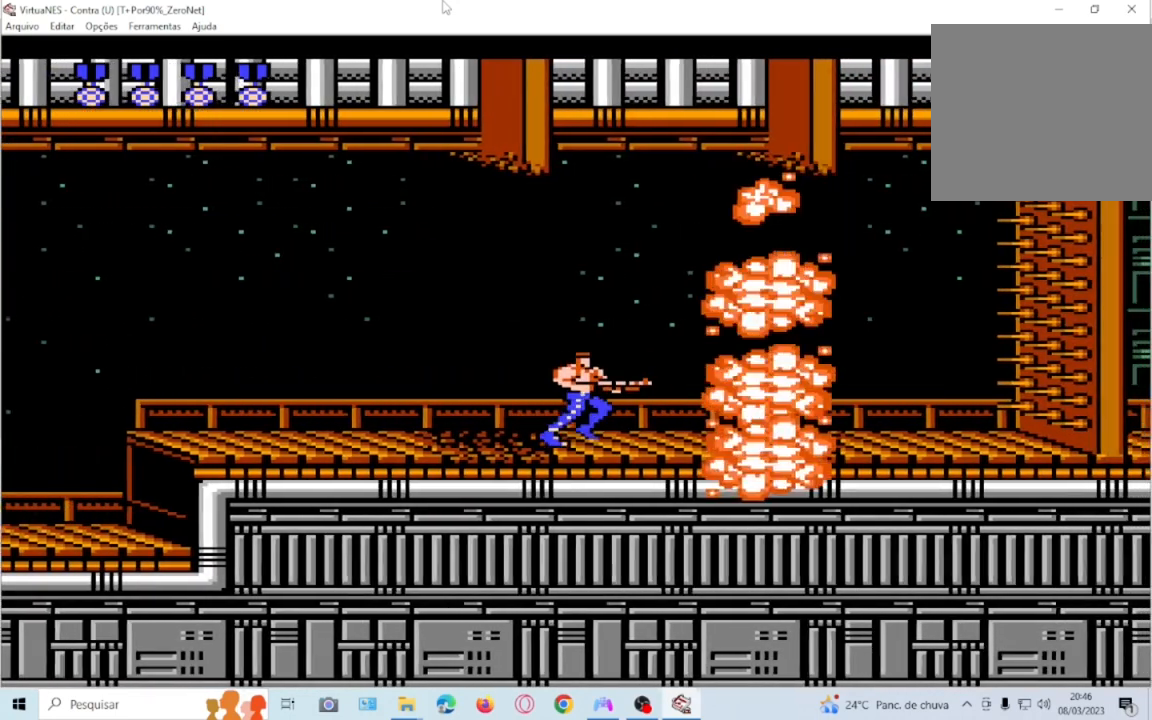
{"buttons": [], "events": [[66, "DPAD_RIGHT", "up"], [133, "SQUARE", "up"], [166, "DPAD_RIGHT", "down"], [233, "SQUARE", "down"], [267, "DPAD_RIGHT", "up"], [333, "SQUARE", "up"], [400, "DPAD_RIGHT", "down"], [400, "SQUARE", "down"], [500, "DPAD_RIGHT", "up"], [500, "SQUARE", "up"]]}